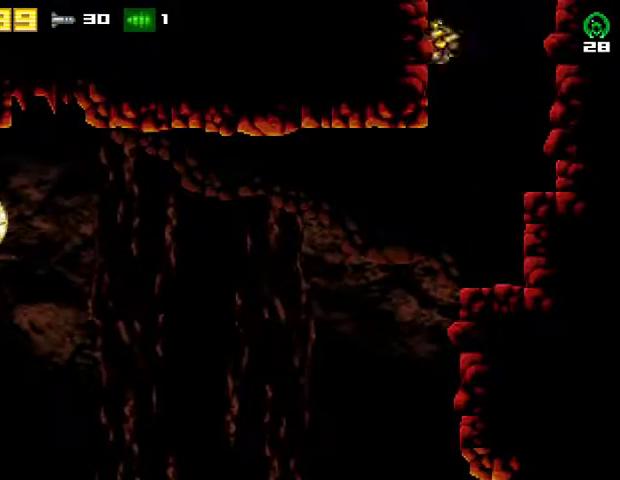
Gameplay with a controller (PlayStation layout); each line is a JSON object with the inputs held at the frame after it. "events" lists button and stick changes between this image and that frame as [ms after this image, input, new state], when the widget could be followed in between. Not read: R1 left_stick.
{"buttons": ["CROSS", "DPAD_LEFT"], "right_stick": "center", "events": [[33, "DPAD_RIGHT", "down"], [133, "DPAD_RIGHT", "up"]]}
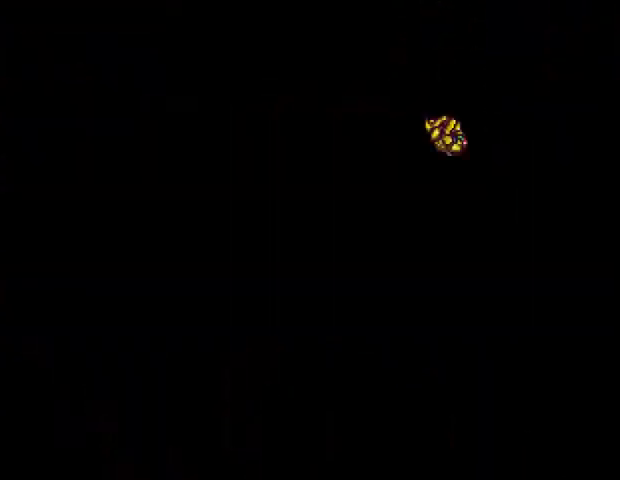
{"buttons": ["DPAD_LEFT"], "right_stick": "center", "events": [[400, "CROSS", "up"]]}
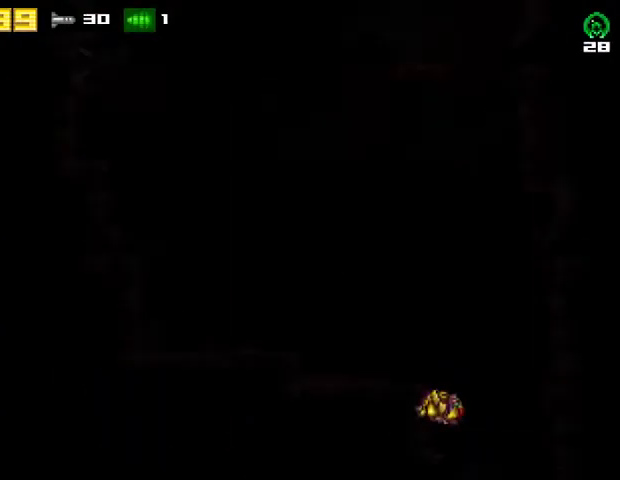
{"buttons": ["DPAD_LEFT"], "right_stick": "center", "events": [[167, "CROSS", "down"], [333, "CROSS", "up"]]}
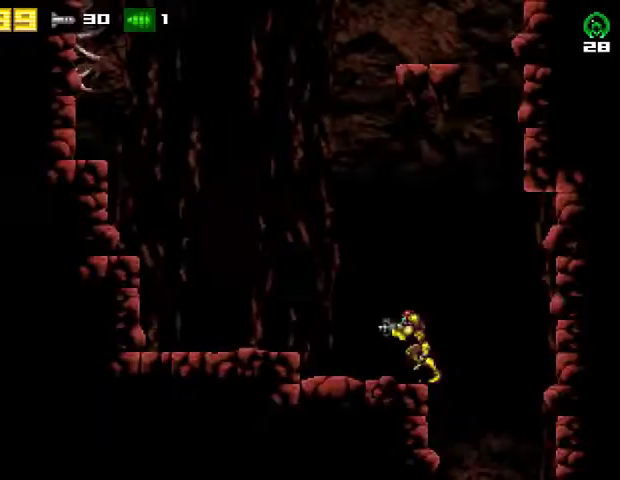
{"buttons": ["DPAD_LEFT"], "right_stick": "center", "events": [[233, "CROSS", "down"], [367, "CROSS", "up"]]}
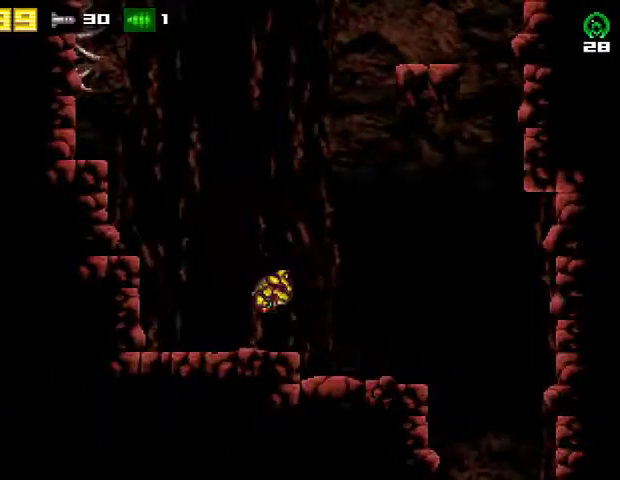
{"buttons": ["CROSS", "DPAD_LEFT"], "right_stick": "center", "events": [[367, "CROSS", "down"]]}
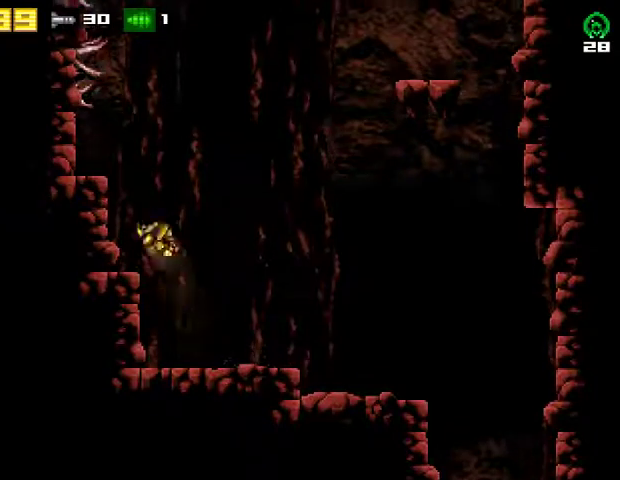
{"buttons": ["DPAD_RIGHT"], "right_stick": "center", "events": [[167, "CROSS", "up"], [433, "DPAD_LEFT", "up"], [500, "DPAD_RIGHT", "down"]]}
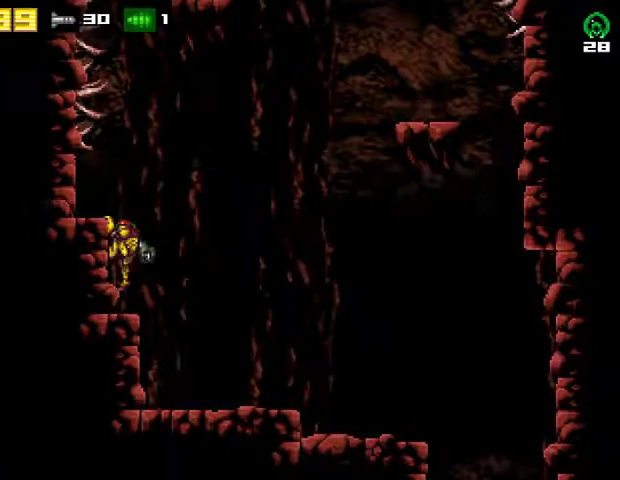
{"buttons": ["CROSS"], "right_stick": "center", "events": [[133, "CROSS", "down"], [167, "DPAD_UP", "down"], [200, "DPAD_RIGHT", "up"], [367, "DPAD_UP", "up"], [400, "DPAD_LEFT", "down"], [467, "DPAD_LEFT", "up"]]}
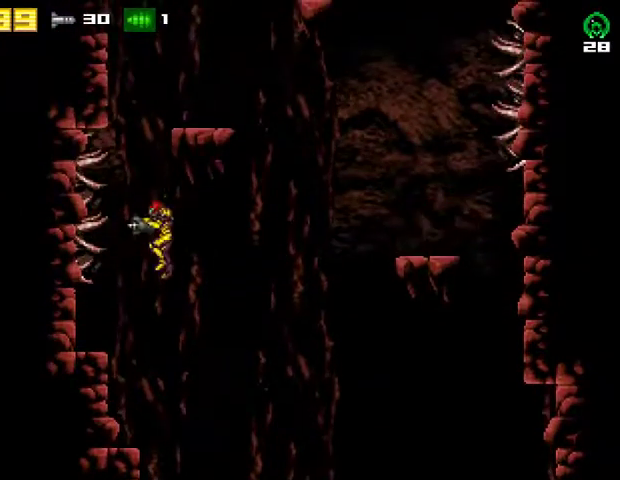
{"buttons": ["DPAD_LEFT"], "right_stick": "center", "events": [[100, "DPAD_LEFT", "down"], [167, "CROSS", "up"]]}
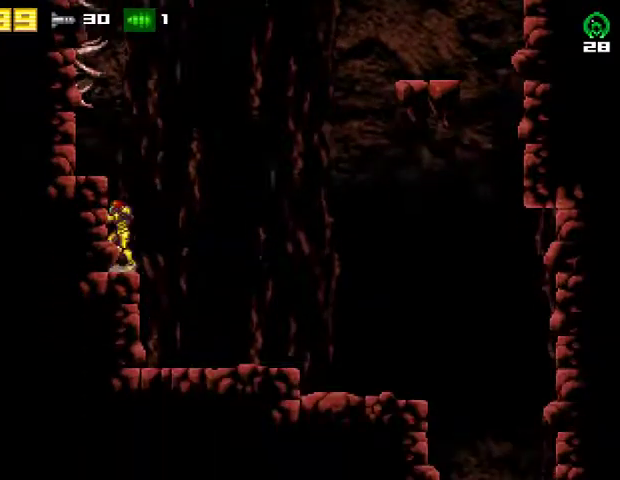
{"buttons": [], "right_stick": "center", "events": [[67, "DPAD_LEFT", "up"], [67, "R2", "down"], [233, "R2", "up"]]}
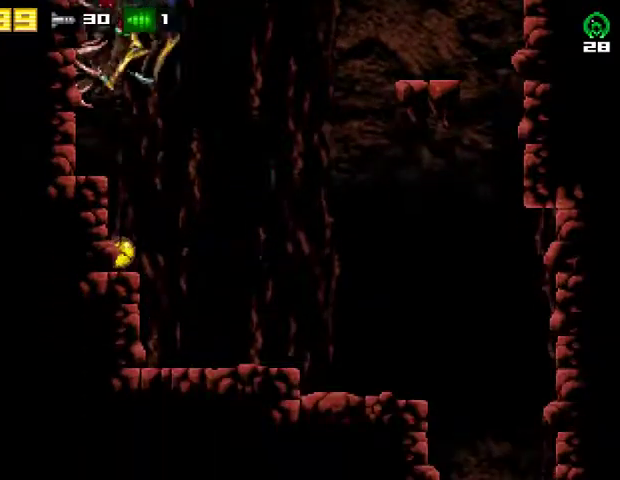
{"buttons": [], "right_stick": "center", "events": []}
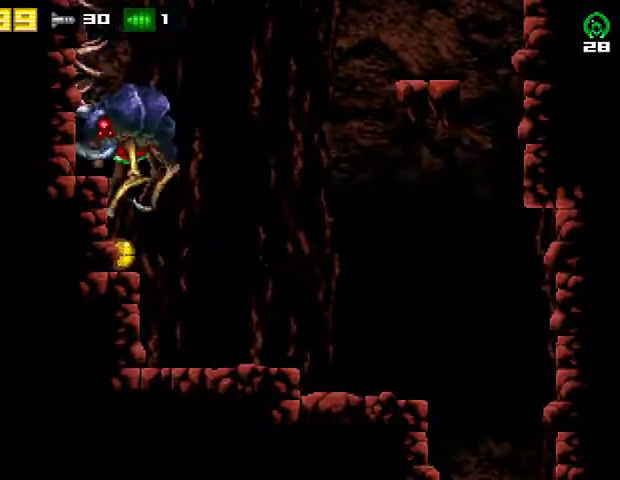
{"buttons": [], "right_stick": "center", "events": []}
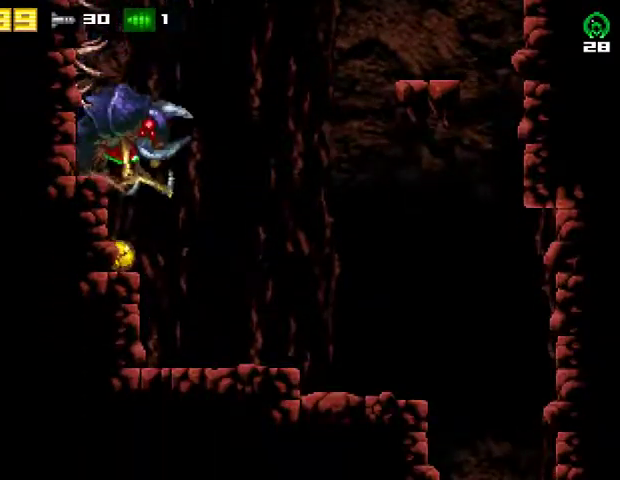
{"buttons": [], "right_stick": "center", "events": []}
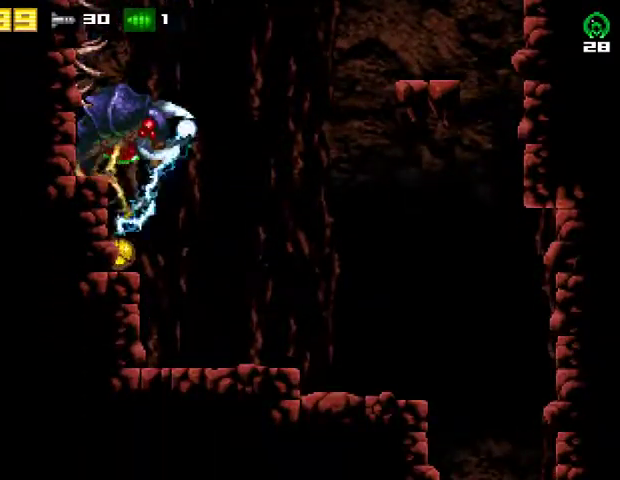
{"buttons": ["SQUARE"], "right_stick": "center", "events": [[200, "DPAD_RIGHT", "down"], [200, "R2", "down"], [300, "DPAD_RIGHT", "up"], [367, "SQUARE", "down"], [400, "R2", "up"]]}
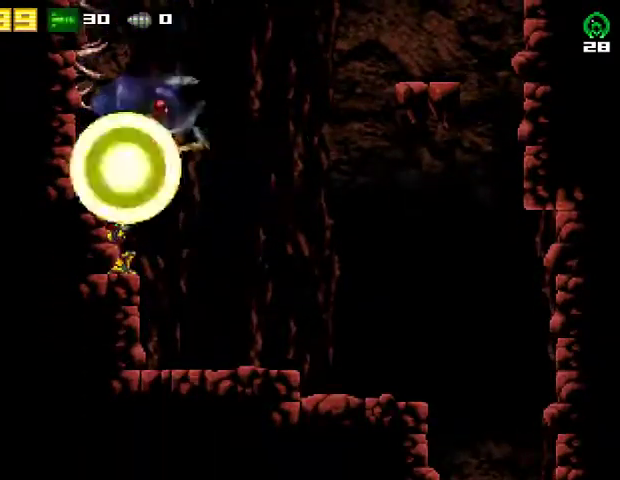
{"buttons": [], "right_stick": "center", "events": [[33, "SQUARE", "up"]]}
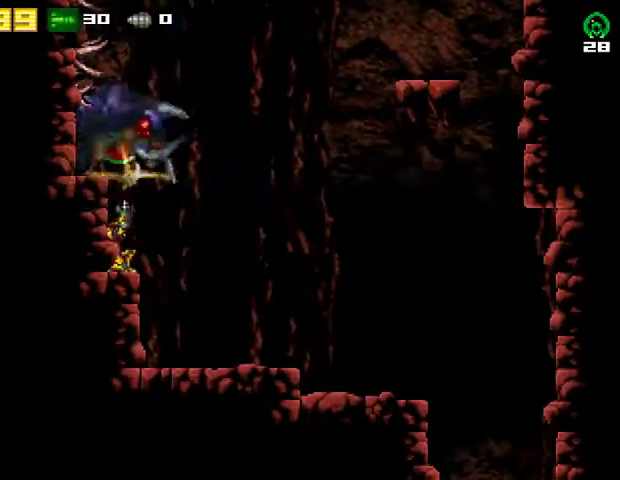
{"buttons": [], "right_stick": "center", "events": [[333, "SQUARE", "down"], [467, "SQUARE", "up"]]}
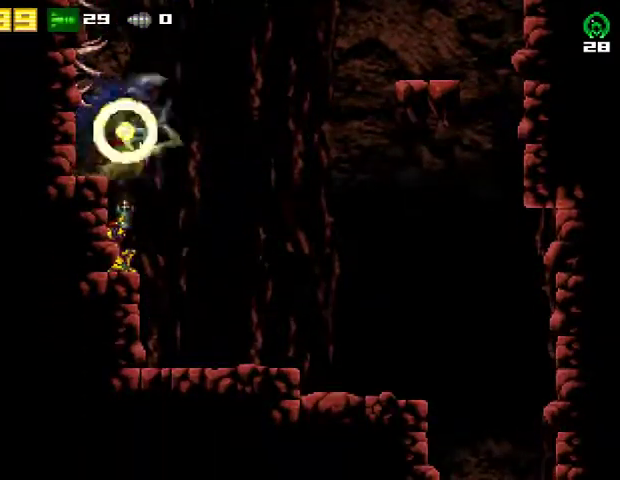
{"buttons": [], "right_stick": "center", "events": []}
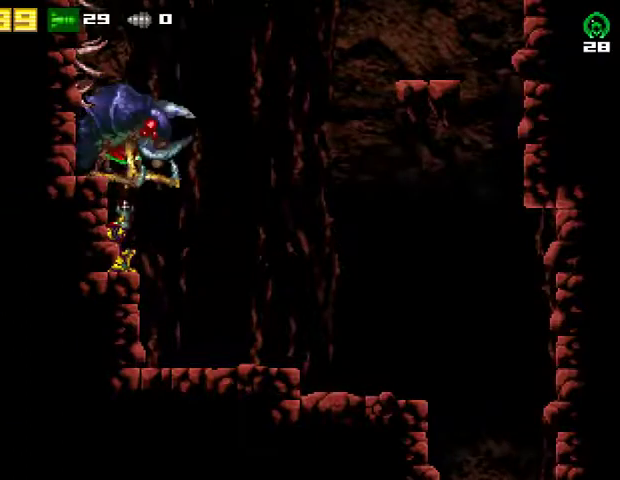
{"buttons": [], "right_stick": "center", "events": [[33, "SQUARE", "down"], [167, "SQUARE", "up"]]}
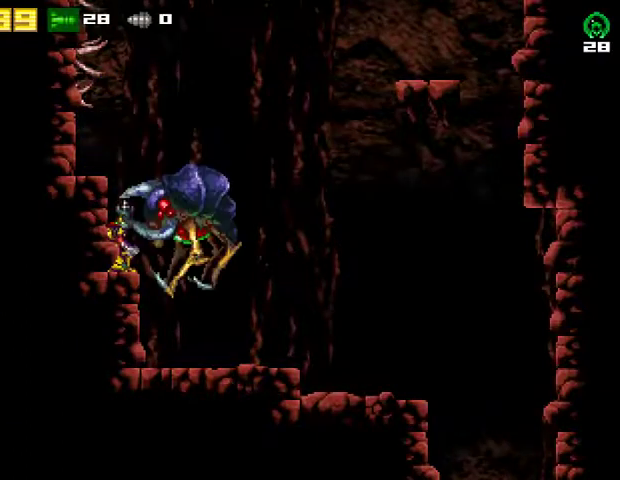
{"buttons": [], "right_stick": "center", "events": [[67, "SQUARE", "down"], [200, "SQUARE", "up"]]}
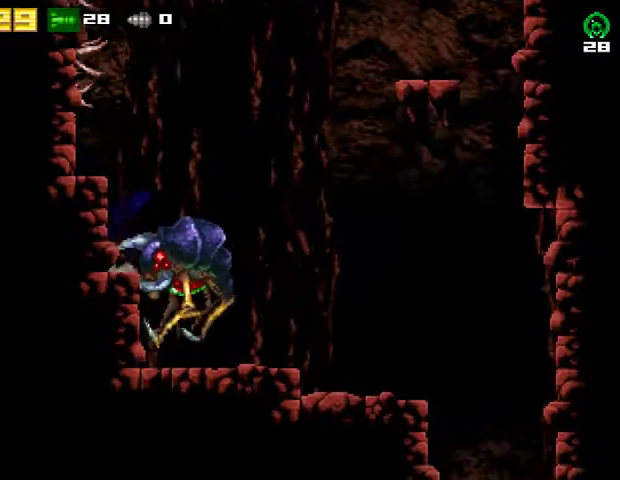
{"buttons": ["DPAD_RIGHT"], "right_stick": "center", "events": [[233, "DPAD_RIGHT", "down"], [233, "R2", "down"], [433, "R2", "up"]]}
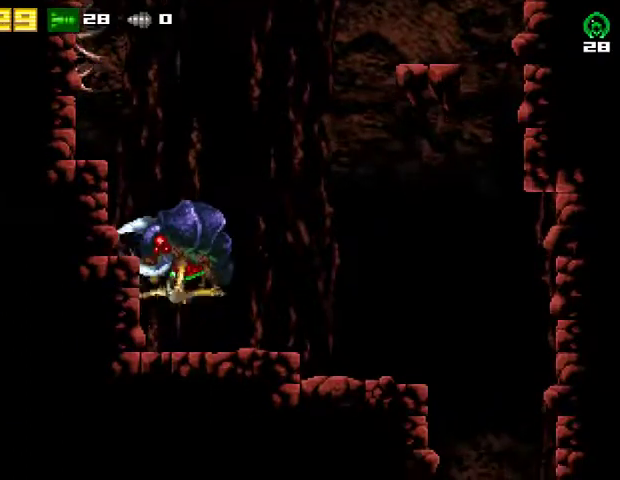
{"buttons": [], "right_stick": "center", "events": [[500, "DPAD_RIGHT", "up"]]}
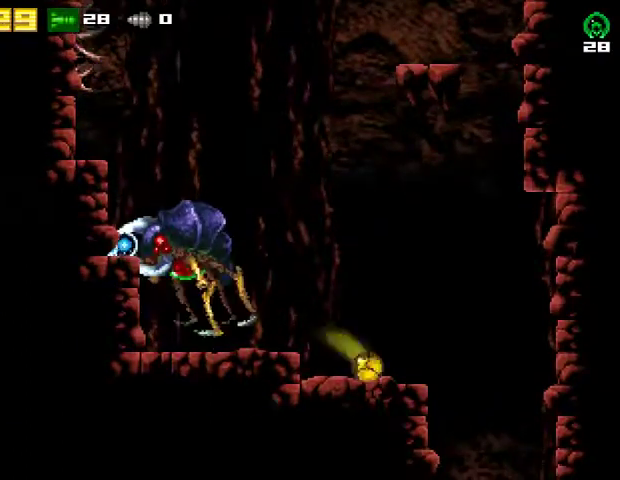
{"buttons": ["R2"], "right_stick": "center", "events": [[100, "DPAD_LEFT", "down"], [300, "DPAD_LEFT", "up"], [400, "R2", "down"]]}
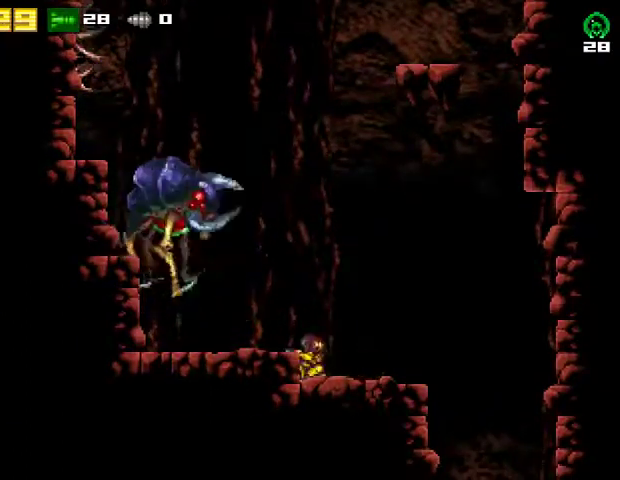
{"buttons": [], "right_stick": "center", "events": [[67, "R2", "up"], [367, "SQUARE", "down"], [500, "SQUARE", "up"]]}
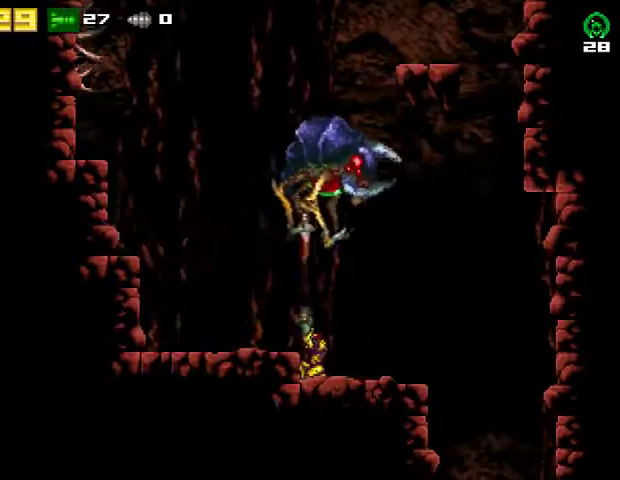
{"buttons": ["SQUARE"], "right_stick": "center", "events": [[333, "DPAD_RIGHT", "down"], [433, "DPAD_RIGHT", "up"], [500, "SQUARE", "down"]]}
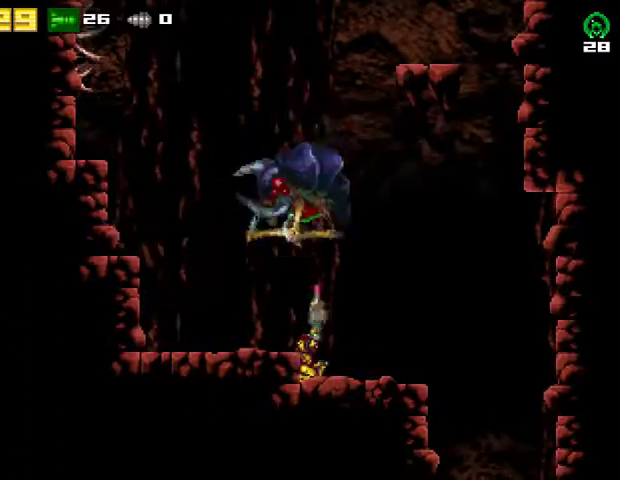
{"buttons": [], "right_stick": "center", "events": [[133, "SQUARE", "up"]]}
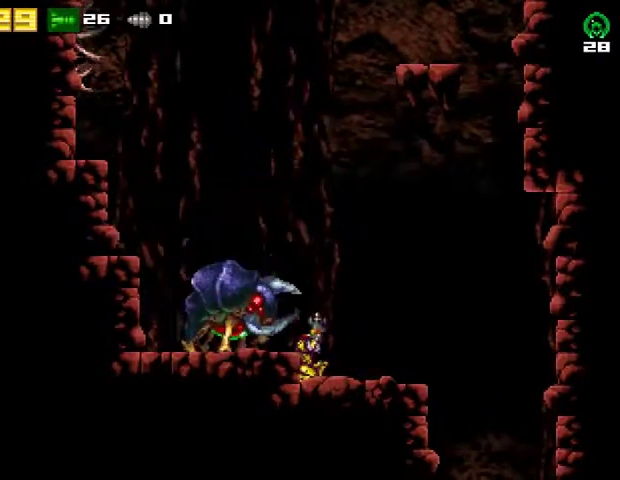
{"buttons": [], "right_stick": "center", "events": [[67, "DPAD_LEFT", "down"], [133, "DPAD_LEFT", "up"], [200, "SQUARE", "down"], [300, "SQUARE", "up"]]}
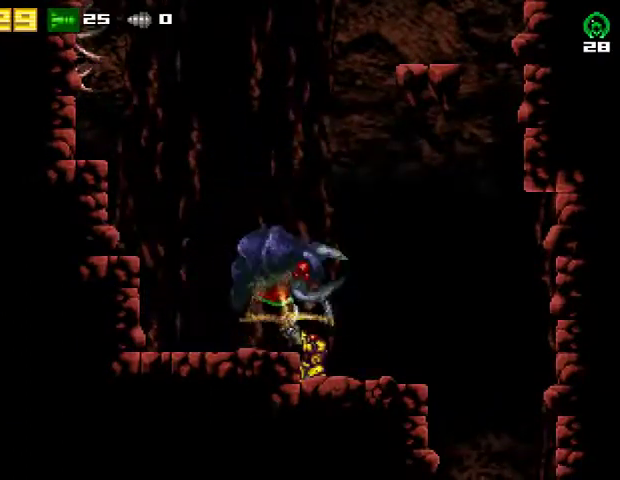
{"buttons": [], "right_stick": "center", "events": [[200, "SQUARE", "down"], [333, "SQUARE", "up"]]}
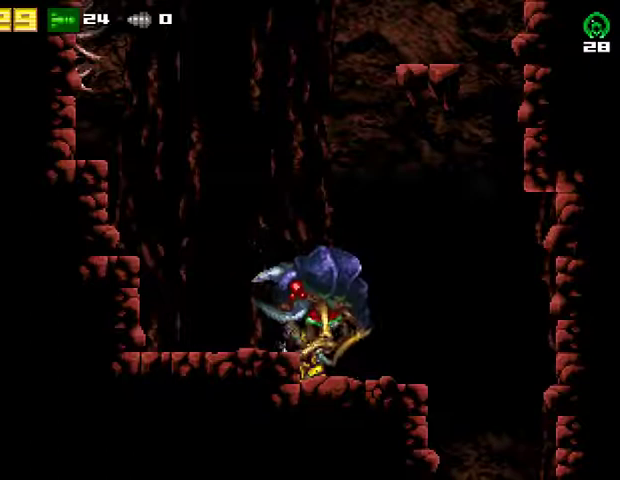
{"buttons": [], "right_stick": "center", "events": [[233, "SQUARE", "down"], [367, "SQUARE", "up"]]}
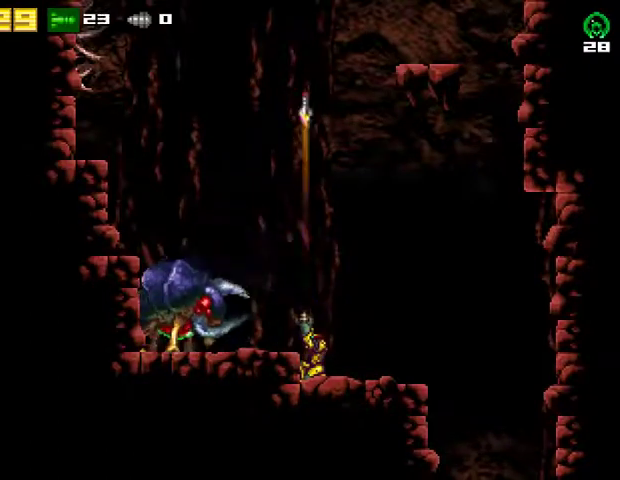
{"buttons": [], "right_stick": "center", "events": [[300, "SQUARE", "down"], [467, "SQUARE", "up"]]}
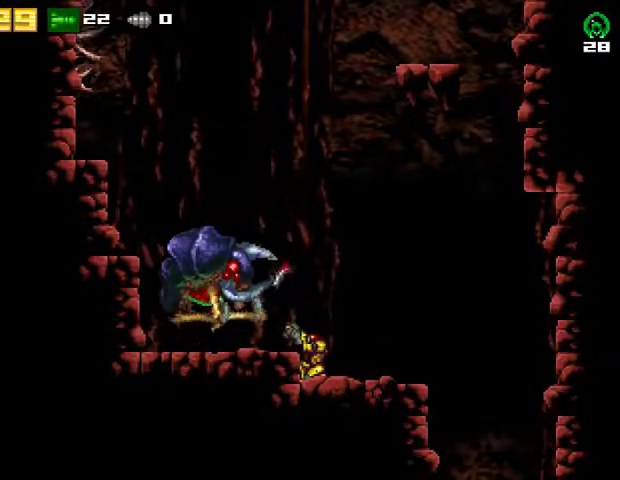
{"buttons": [], "right_stick": "center", "events": [[133, "DPAD_RIGHT", "down"], [133, "R2", "down"], [300, "R2", "up"], [400, "DPAD_RIGHT", "up"]]}
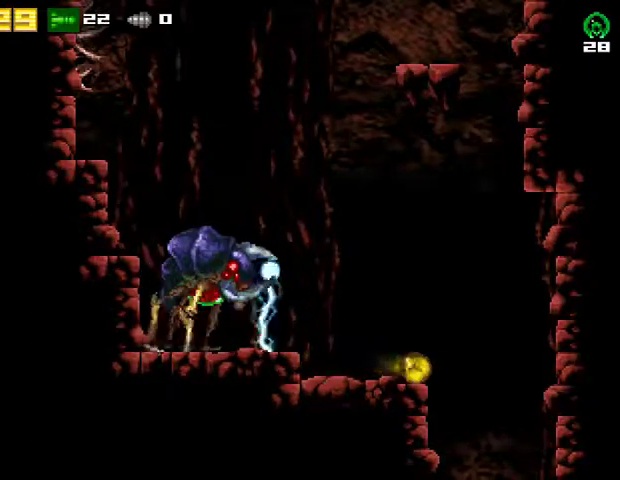
{"buttons": ["DPAD_LEFT"], "right_stick": "center", "events": [[233, "DPAD_LEFT", "down"]]}